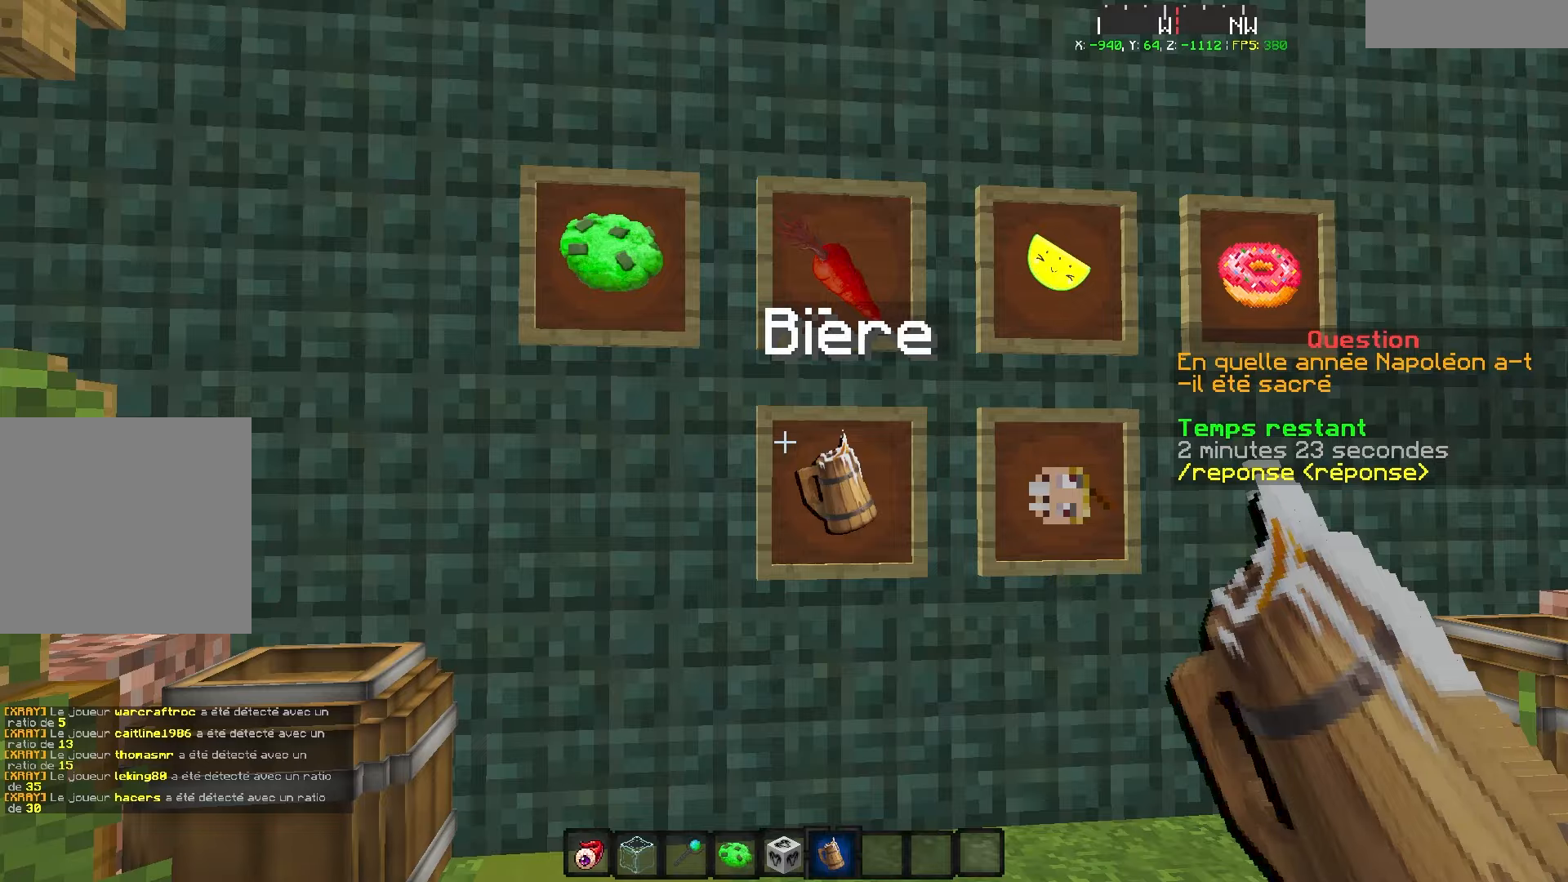
Gameplay with keyboard; each line is a JSON object with the keys held at the frame after it. "events" lists presses ("down") and releases ("up") of "d", "q", "s" and "z" between this image and that frame as [ms after this image, input, new state], when the widget could be followed in between. No other keys are recorded. Mouse input is not recorded.
{"keys": ["q"], "events": [[50, "d", "down"], [234, "d", "up"], [284, "q", "down"]]}
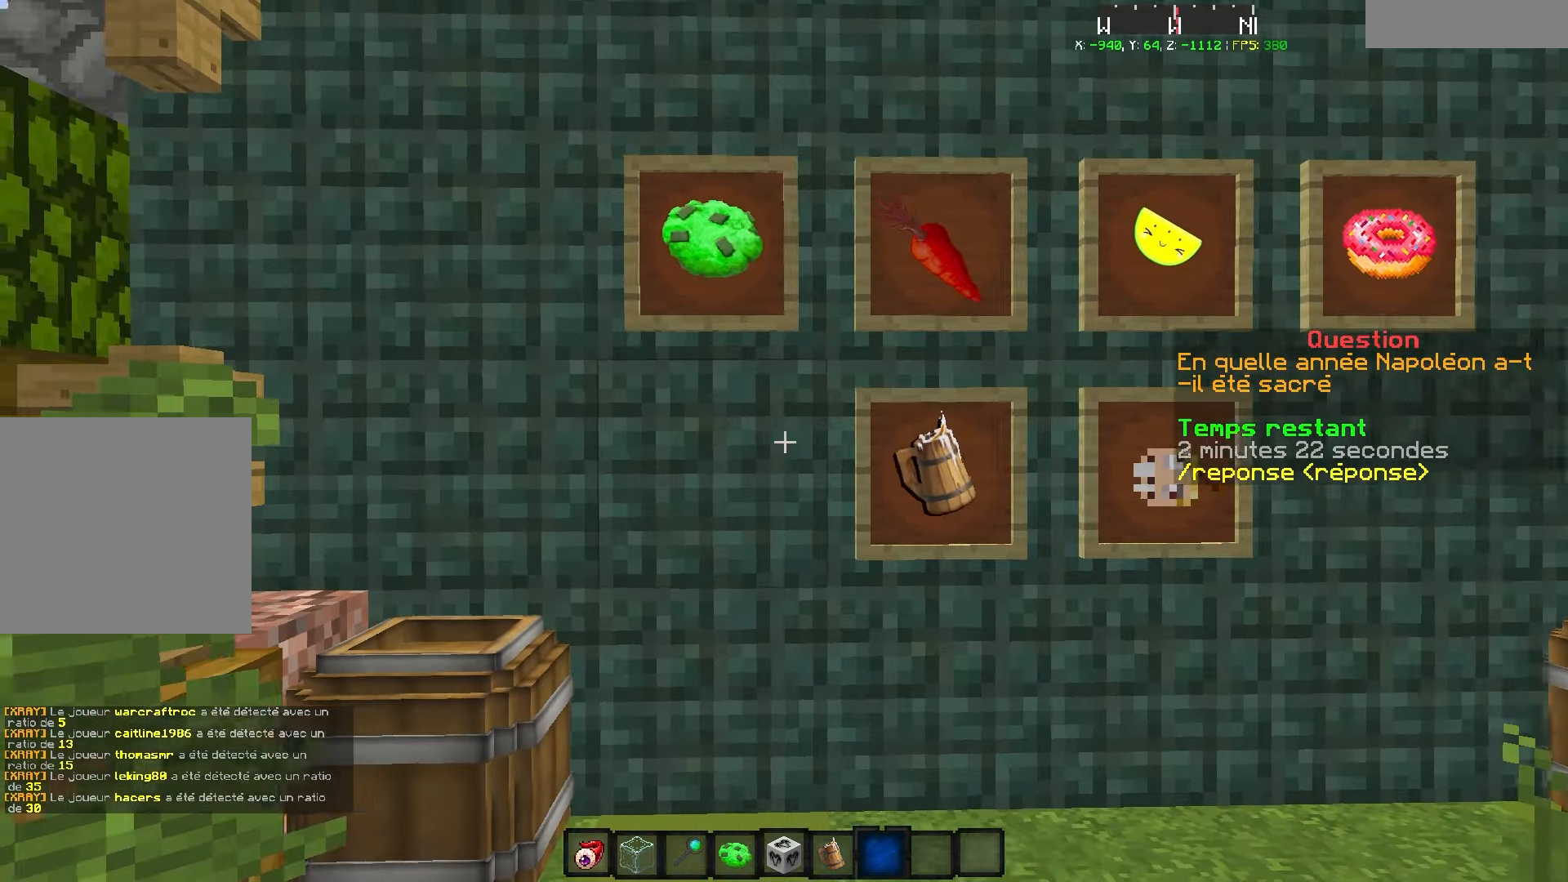
{"keys": ["d", "q"], "events": [[34, "q", "up"], [150, "s", "down"], [200, "d", "down"], [317, "q", "down"], [500, "s", "up"]]}
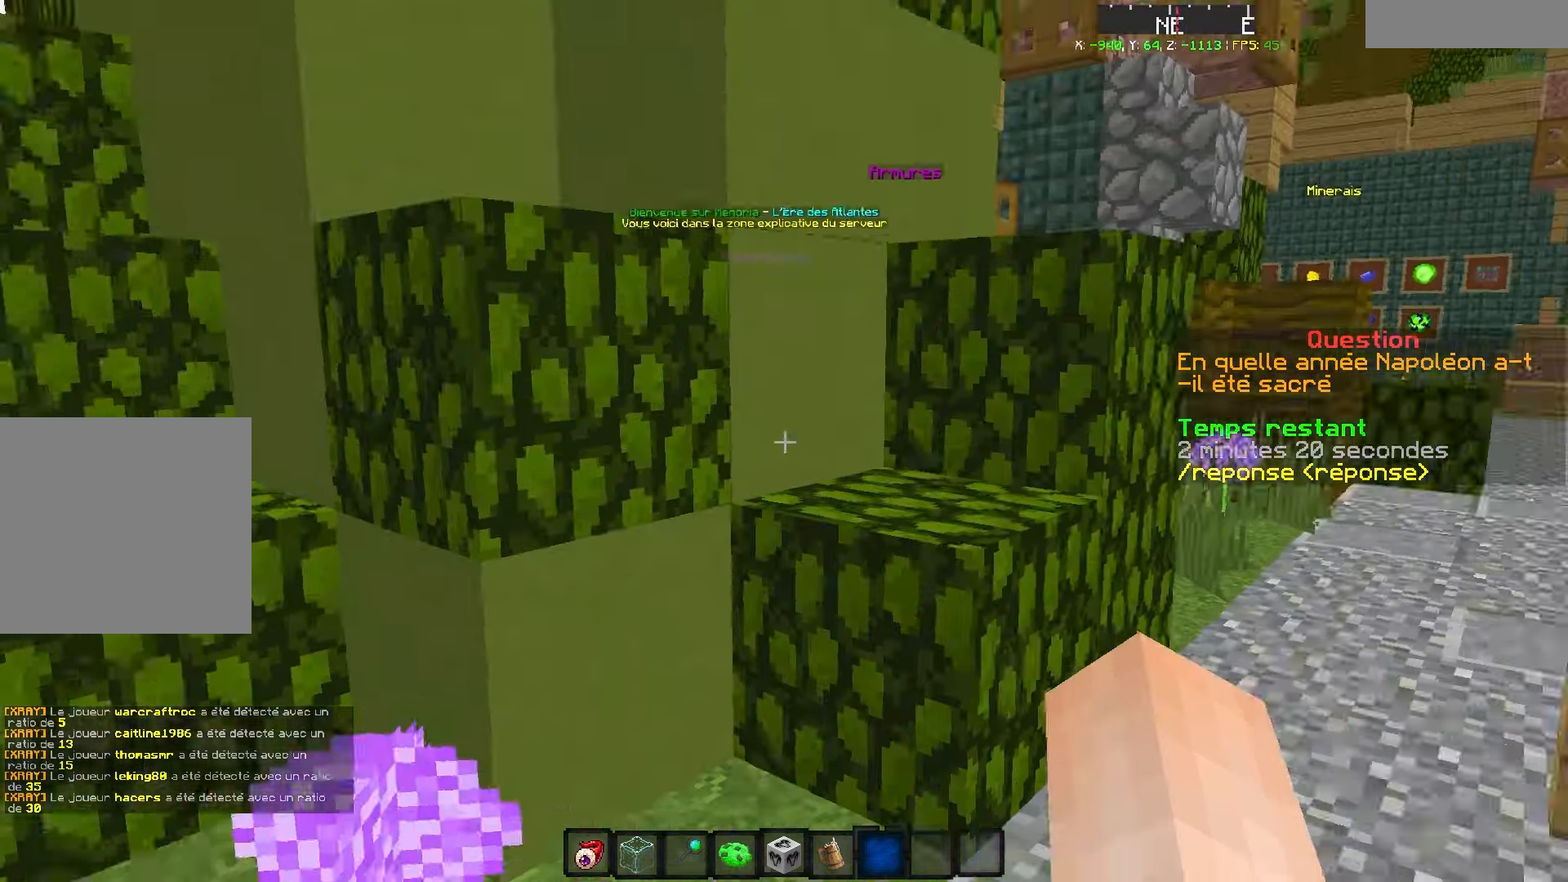
{"keys": ["z"], "events": [[67, "q", "up"], [150, "z", "down"], [417, "d", "up"]]}
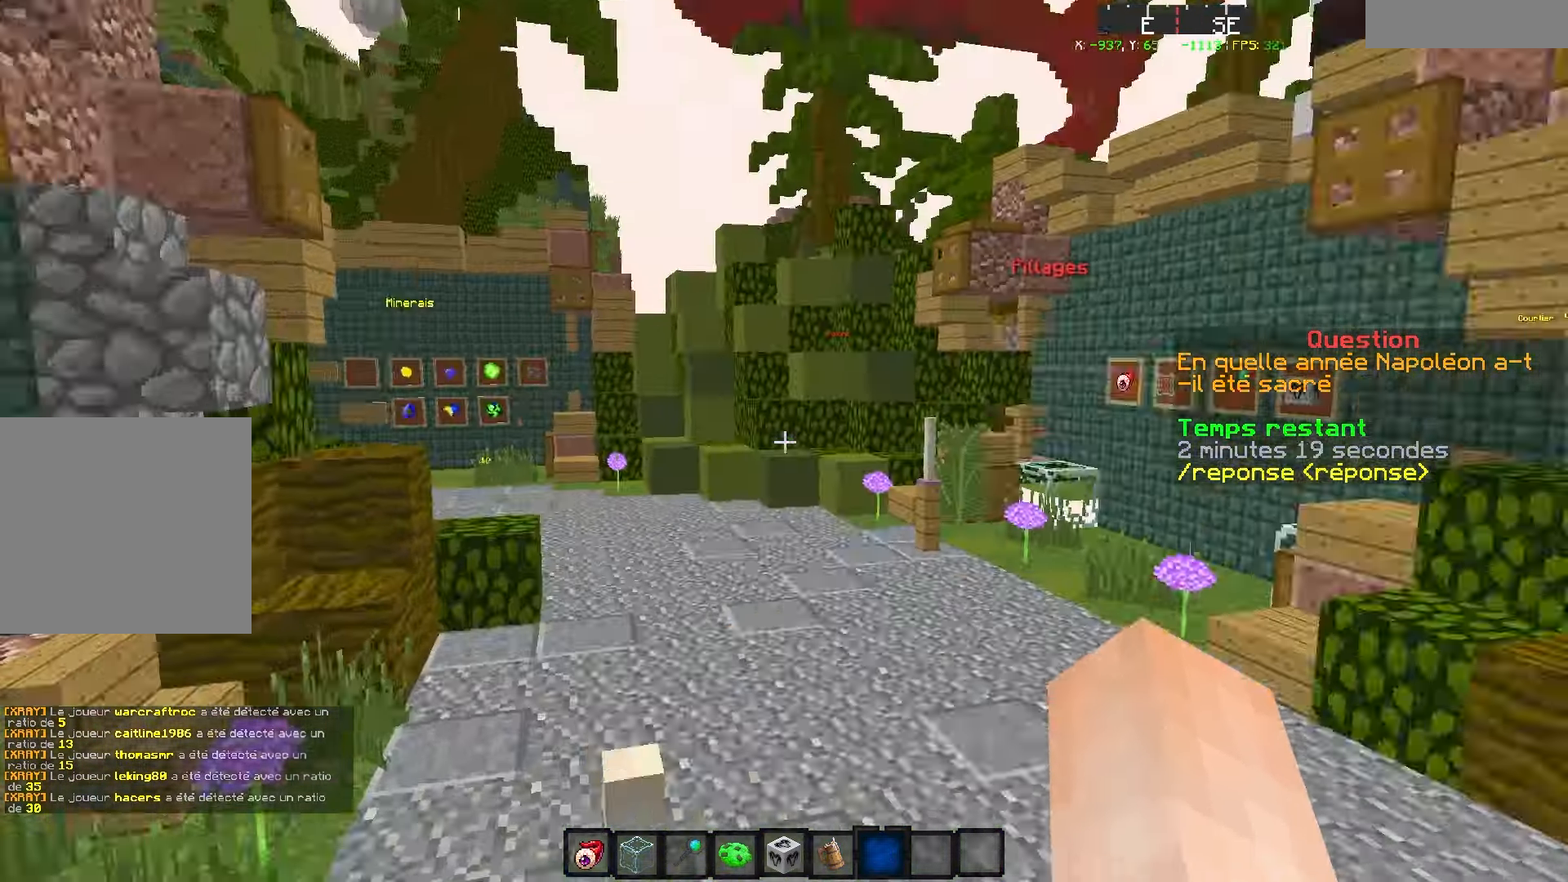
{"keys": ["z"], "events": []}
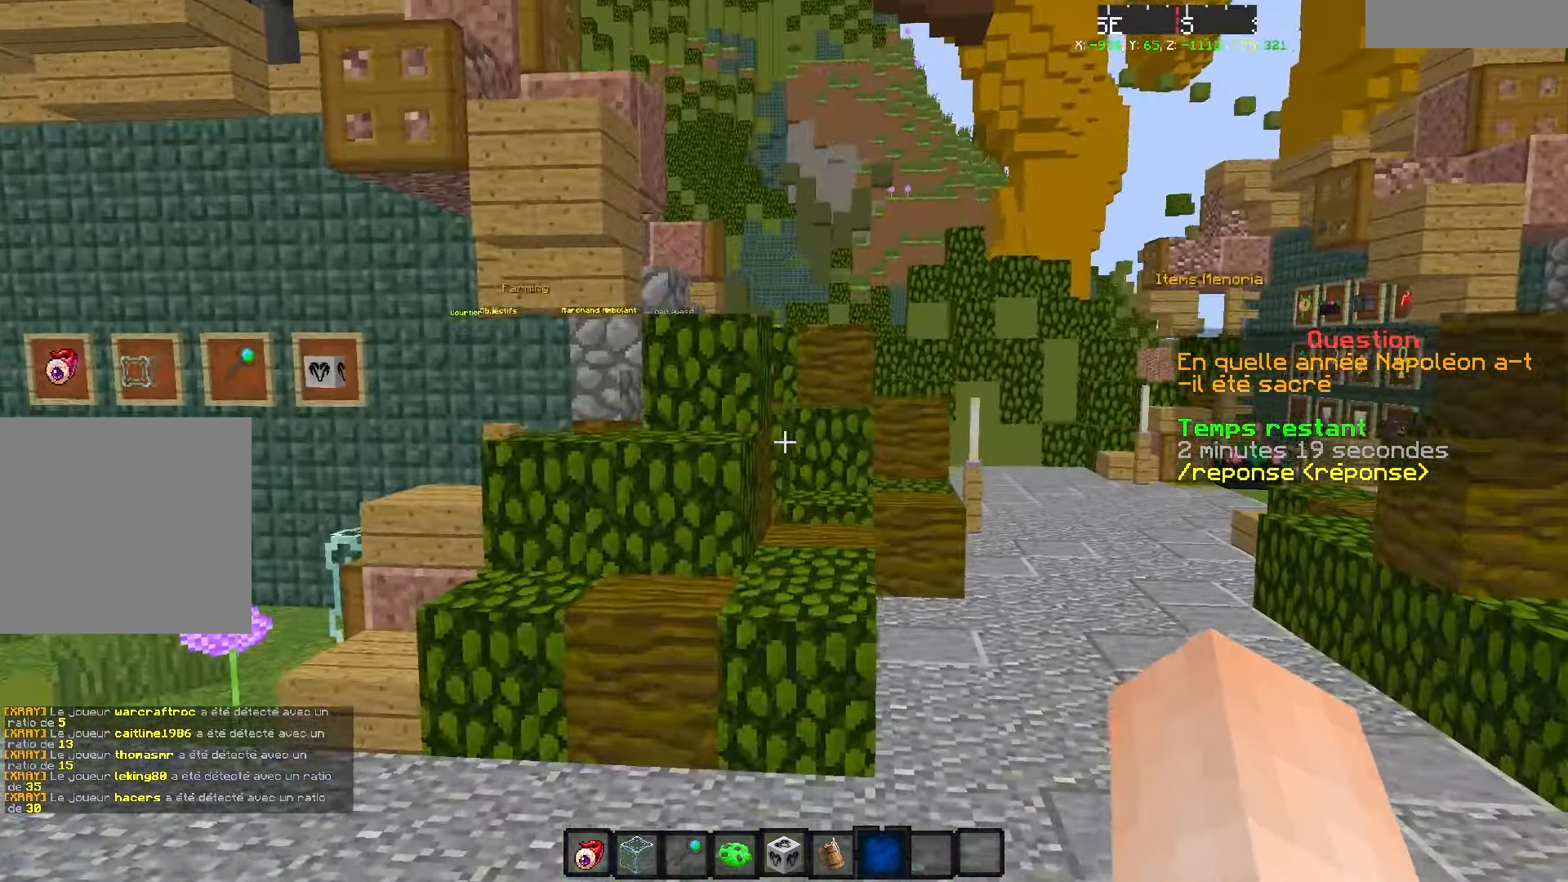
{"keys": ["z"], "events": []}
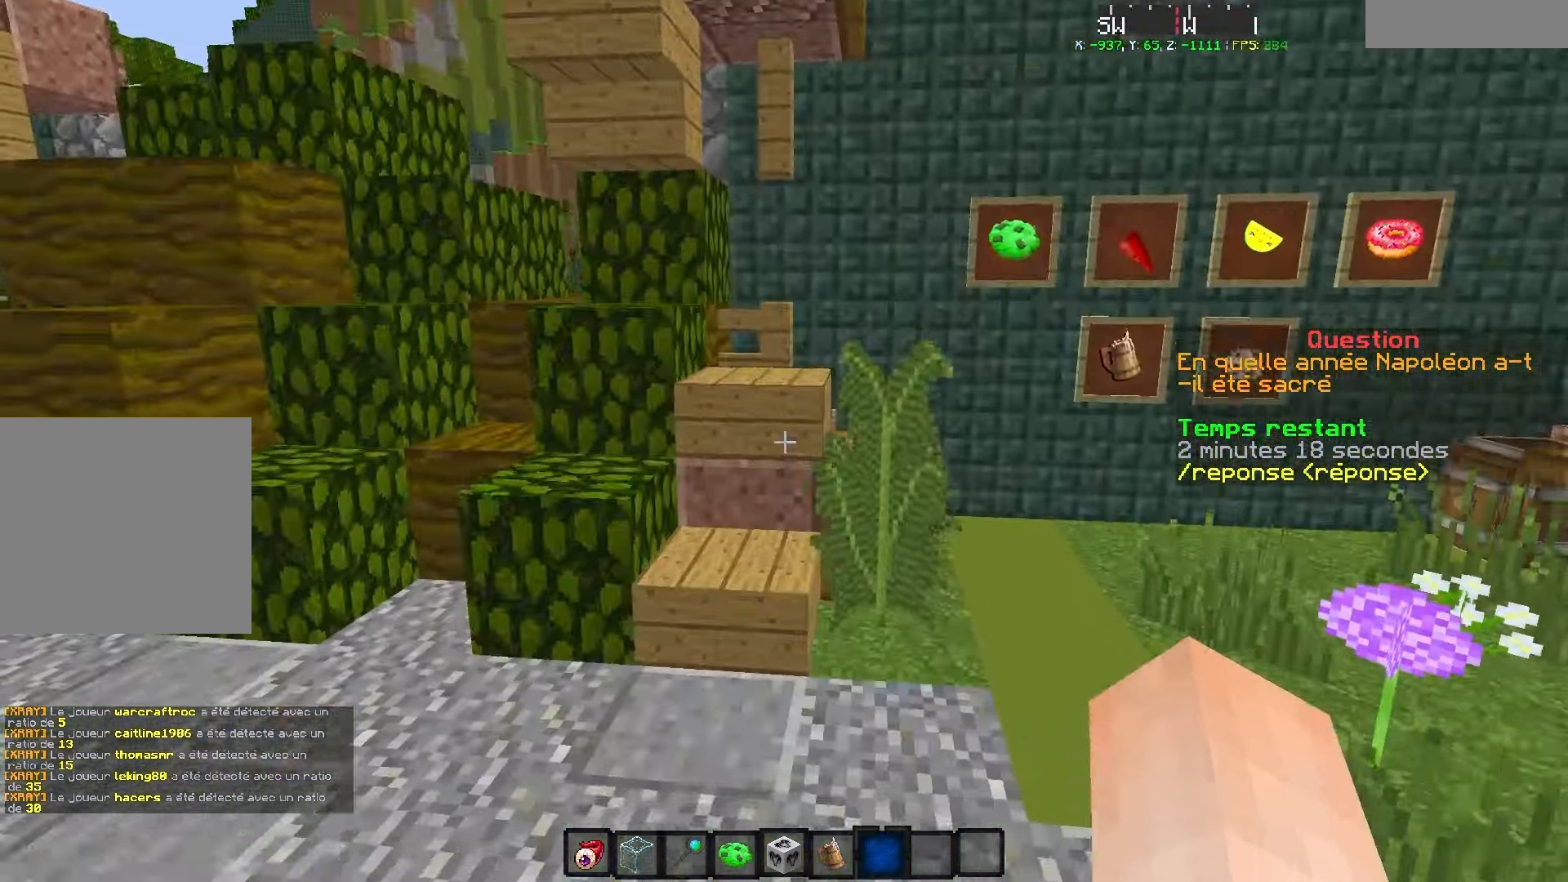
{"keys": ["z"], "events": [[150, "q", "down"], [500, "q", "up"]]}
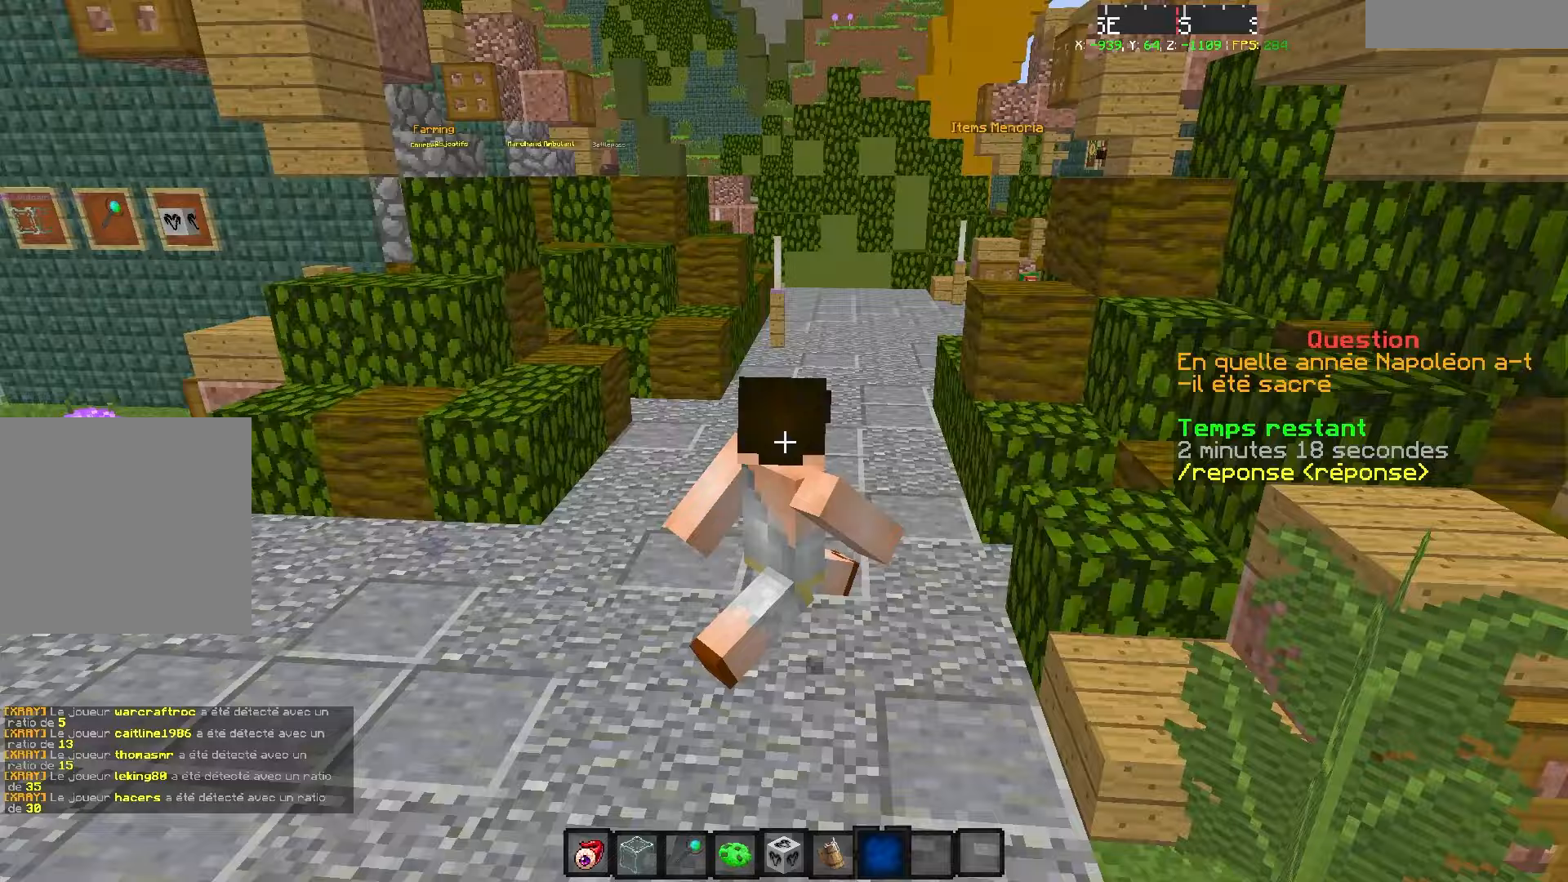
{"keys": ["z"], "events": []}
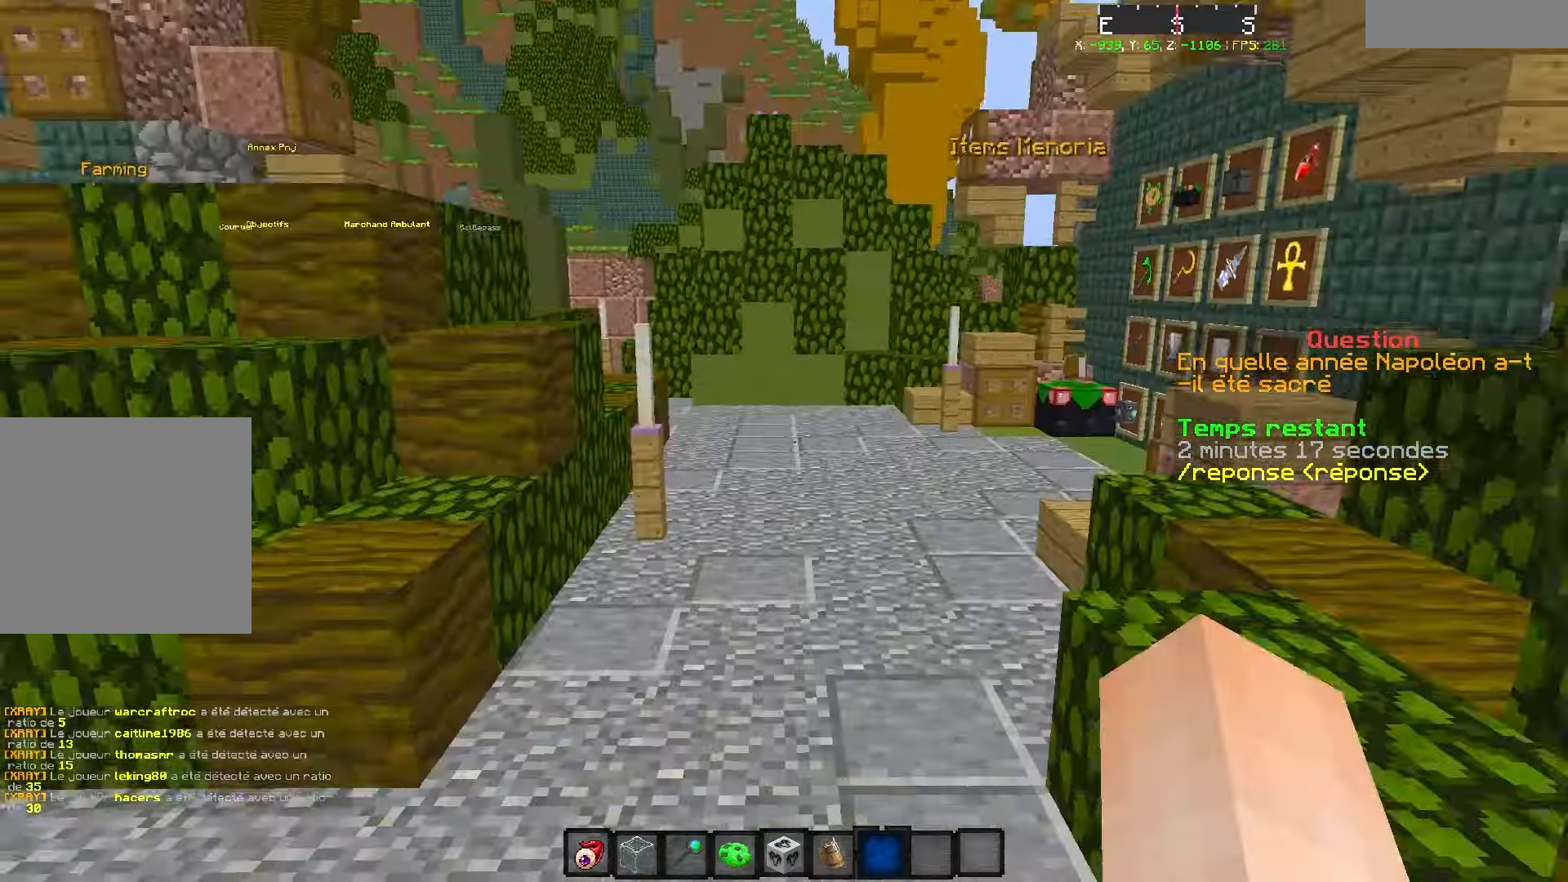
{"keys": ["z"], "events": []}
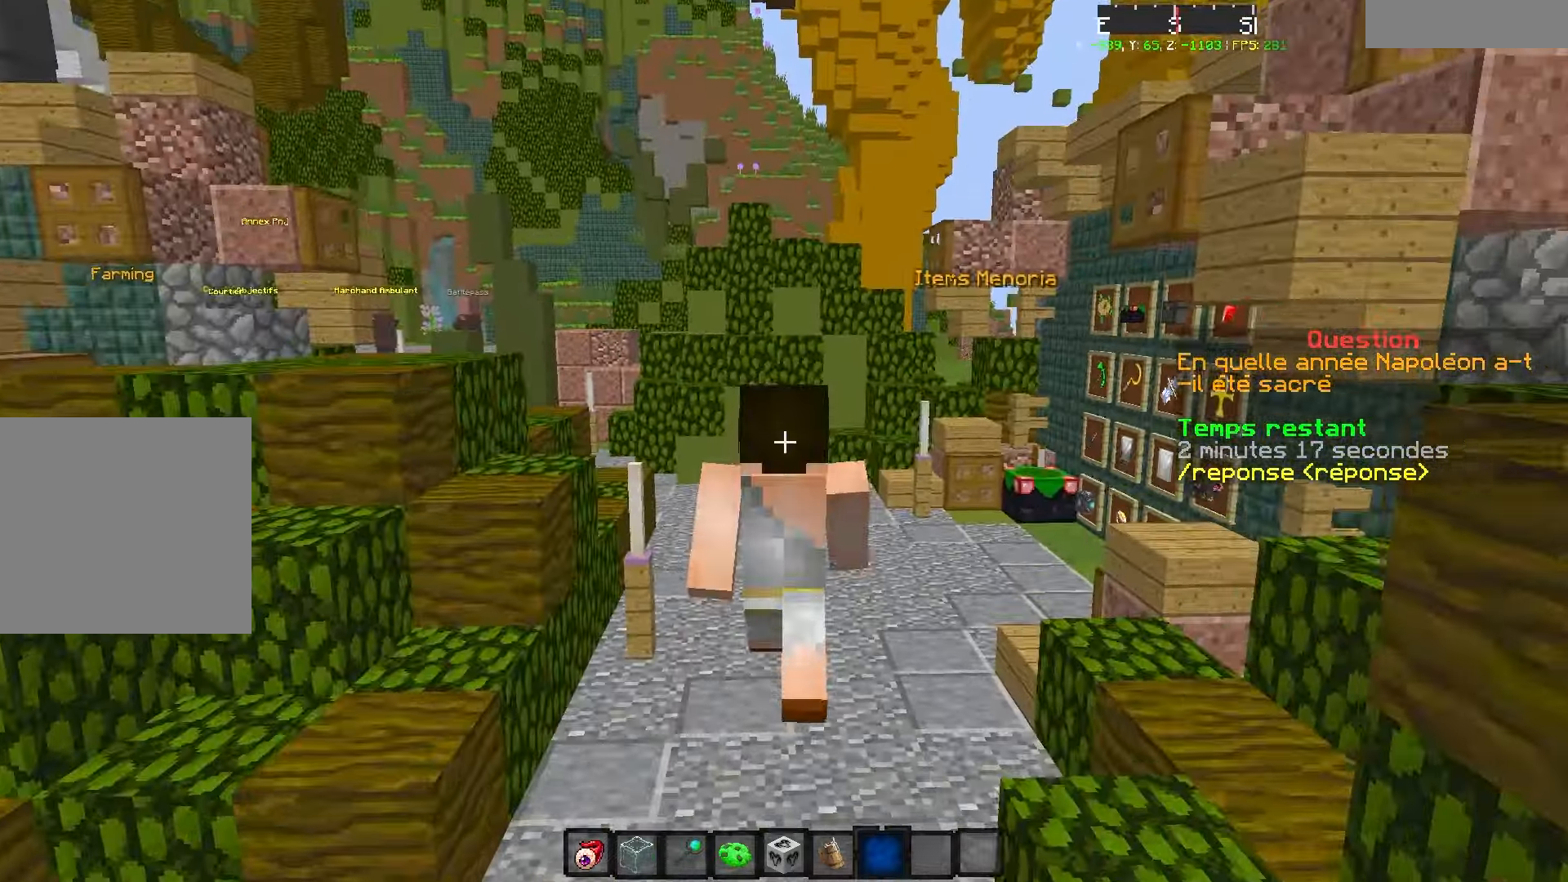
{"keys": ["z"], "events": []}
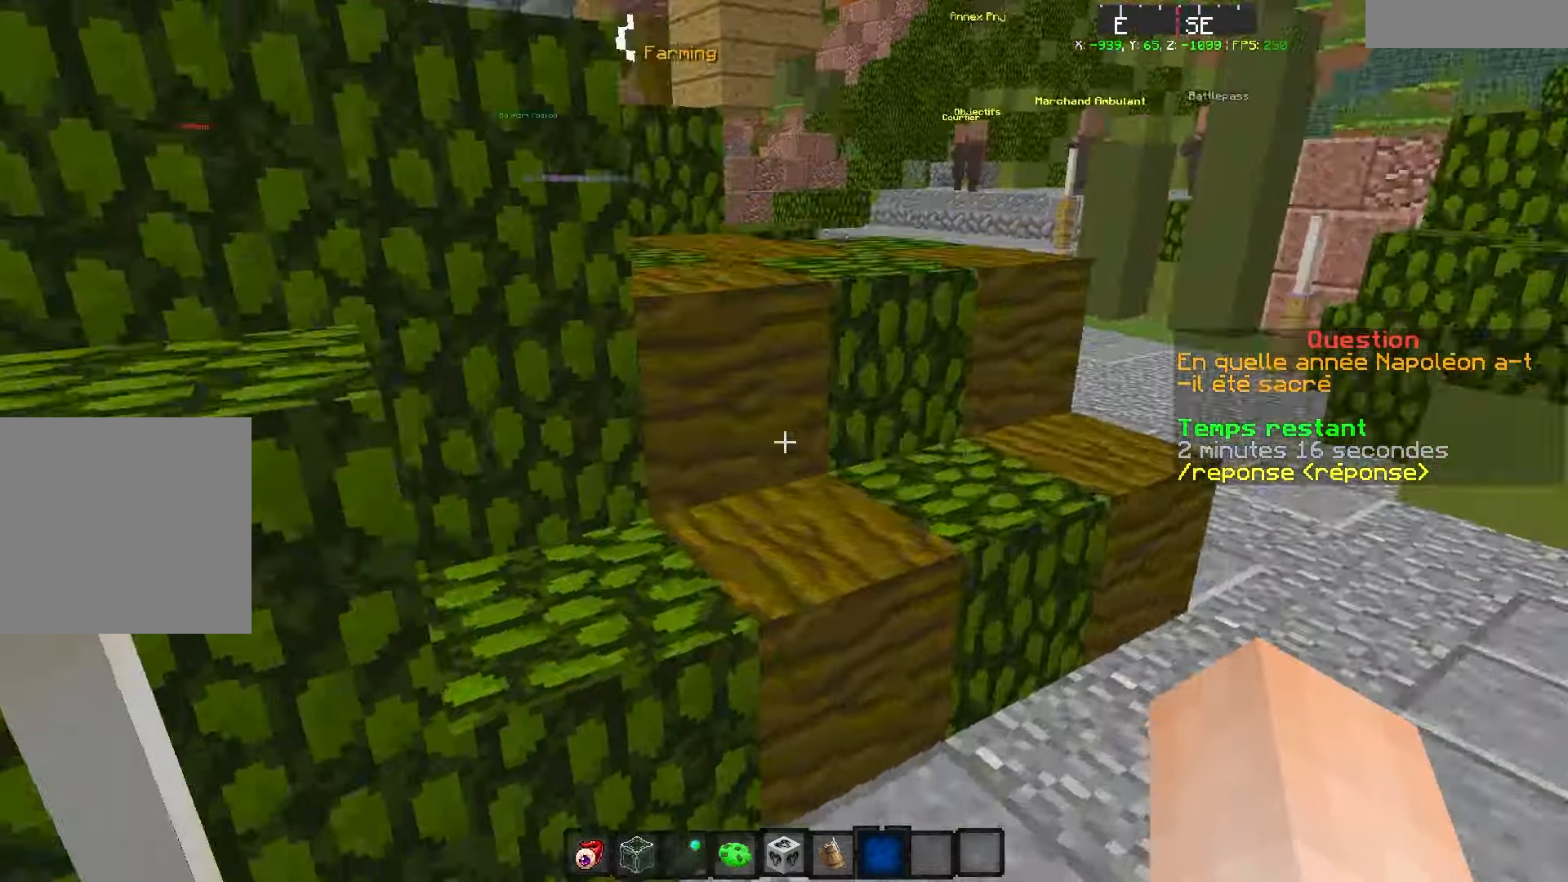
{"keys": ["z"], "events": []}
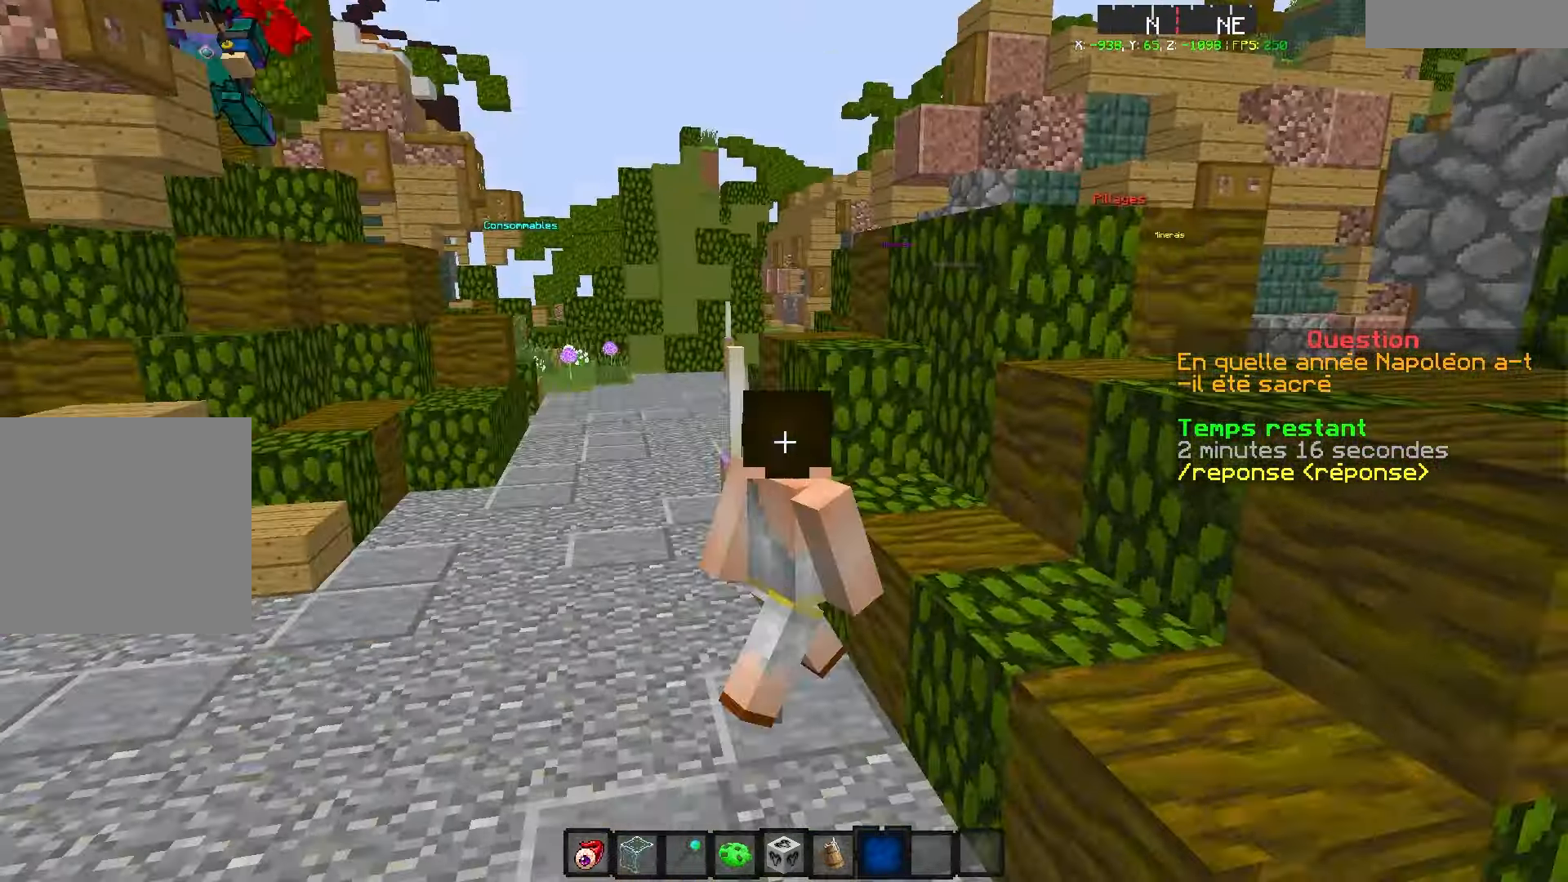
{"keys": ["z"], "events": [[50, "q", "down"], [367, "q", "up"]]}
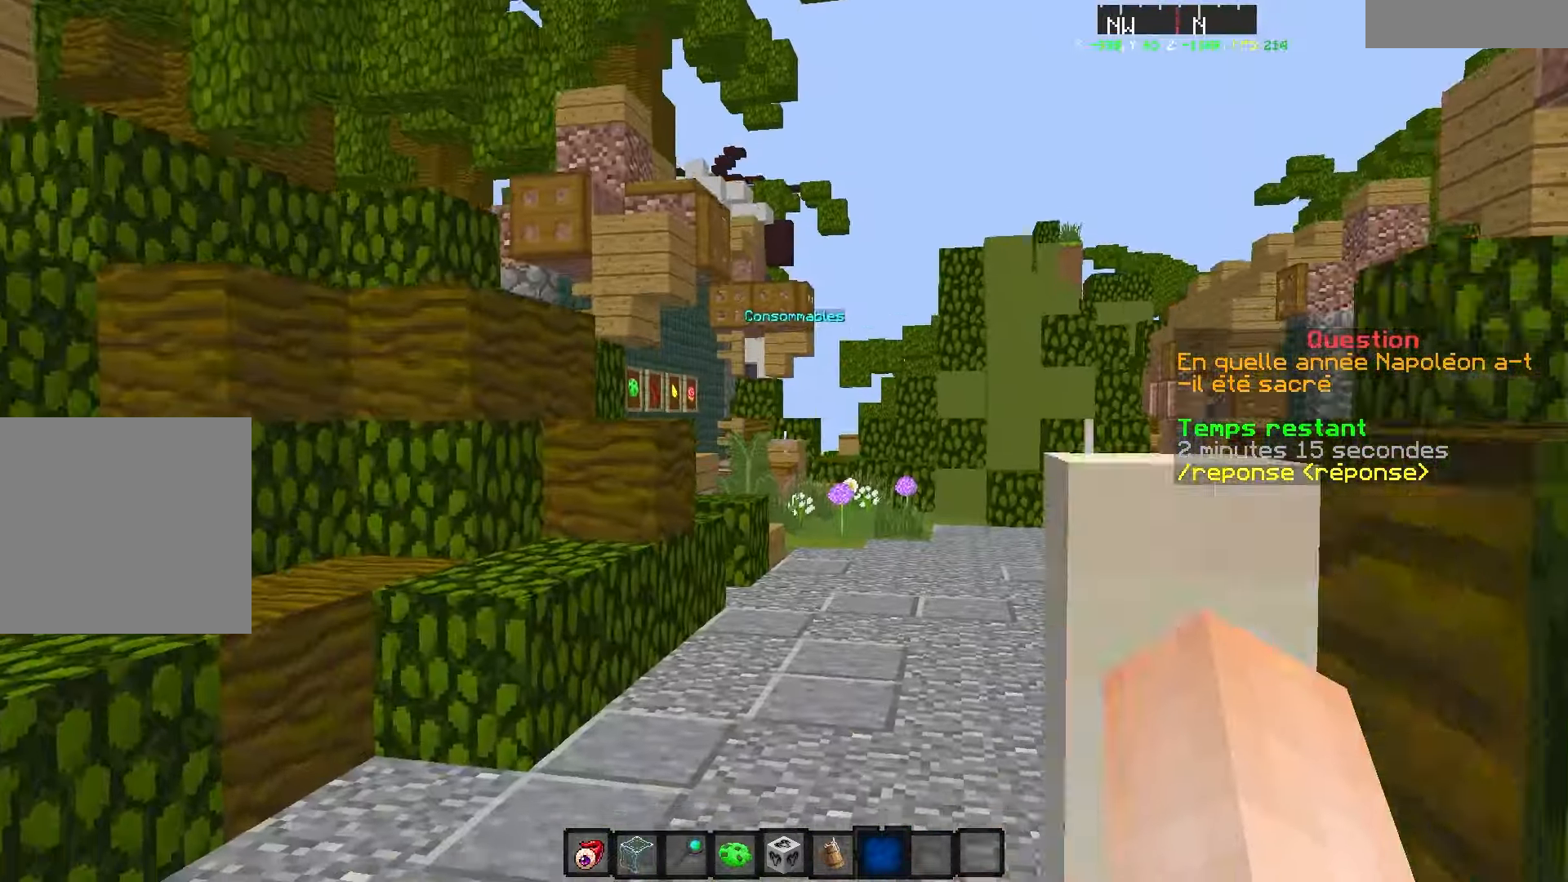
{"keys": ["z"], "events": []}
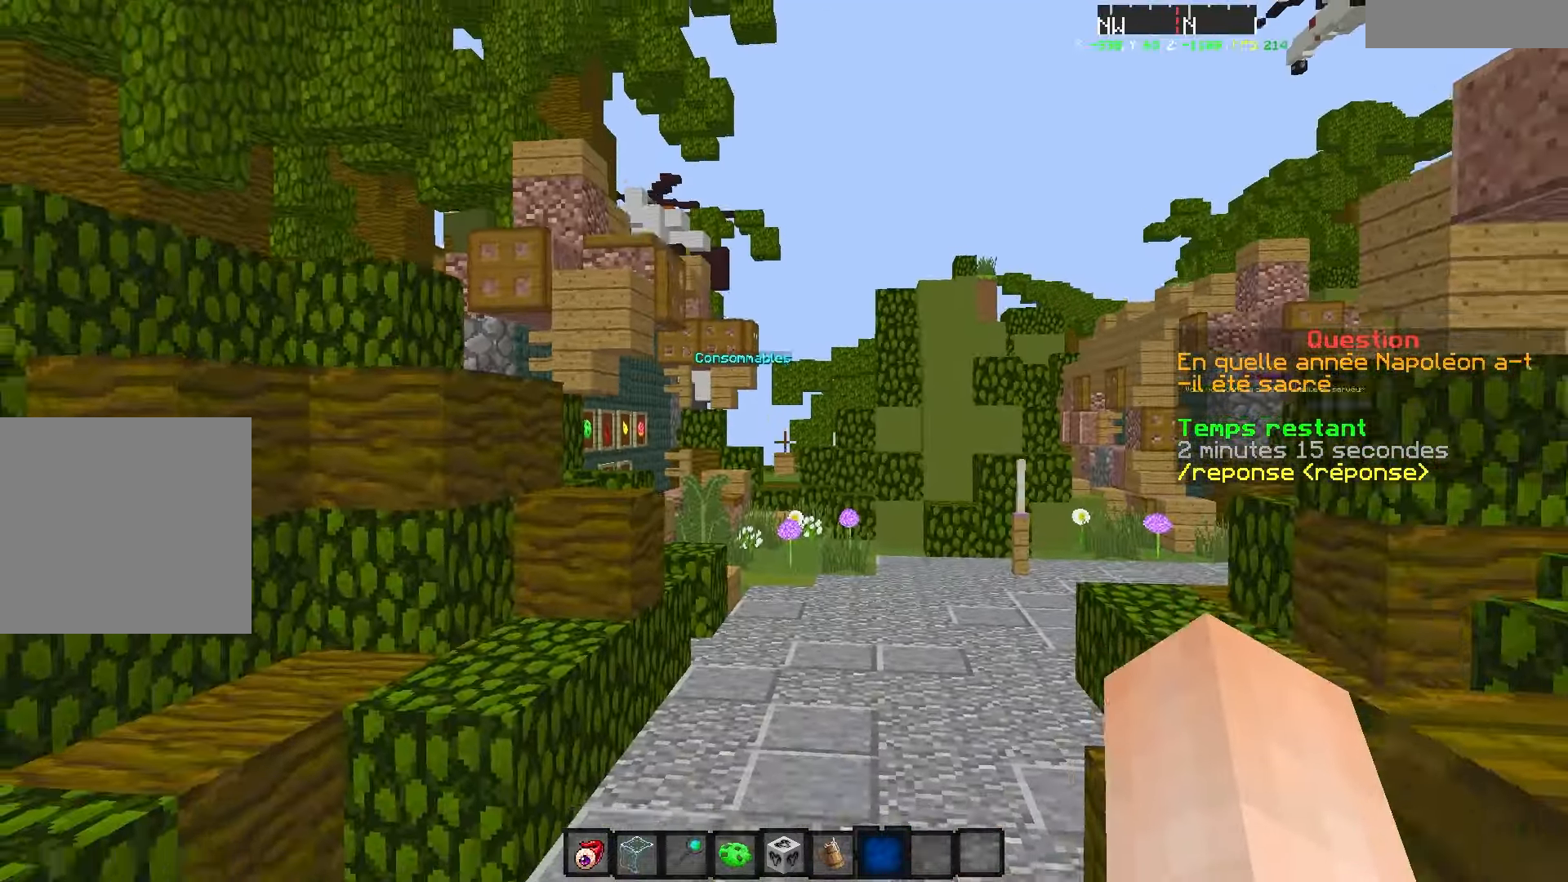
{"keys": ["z"], "events": []}
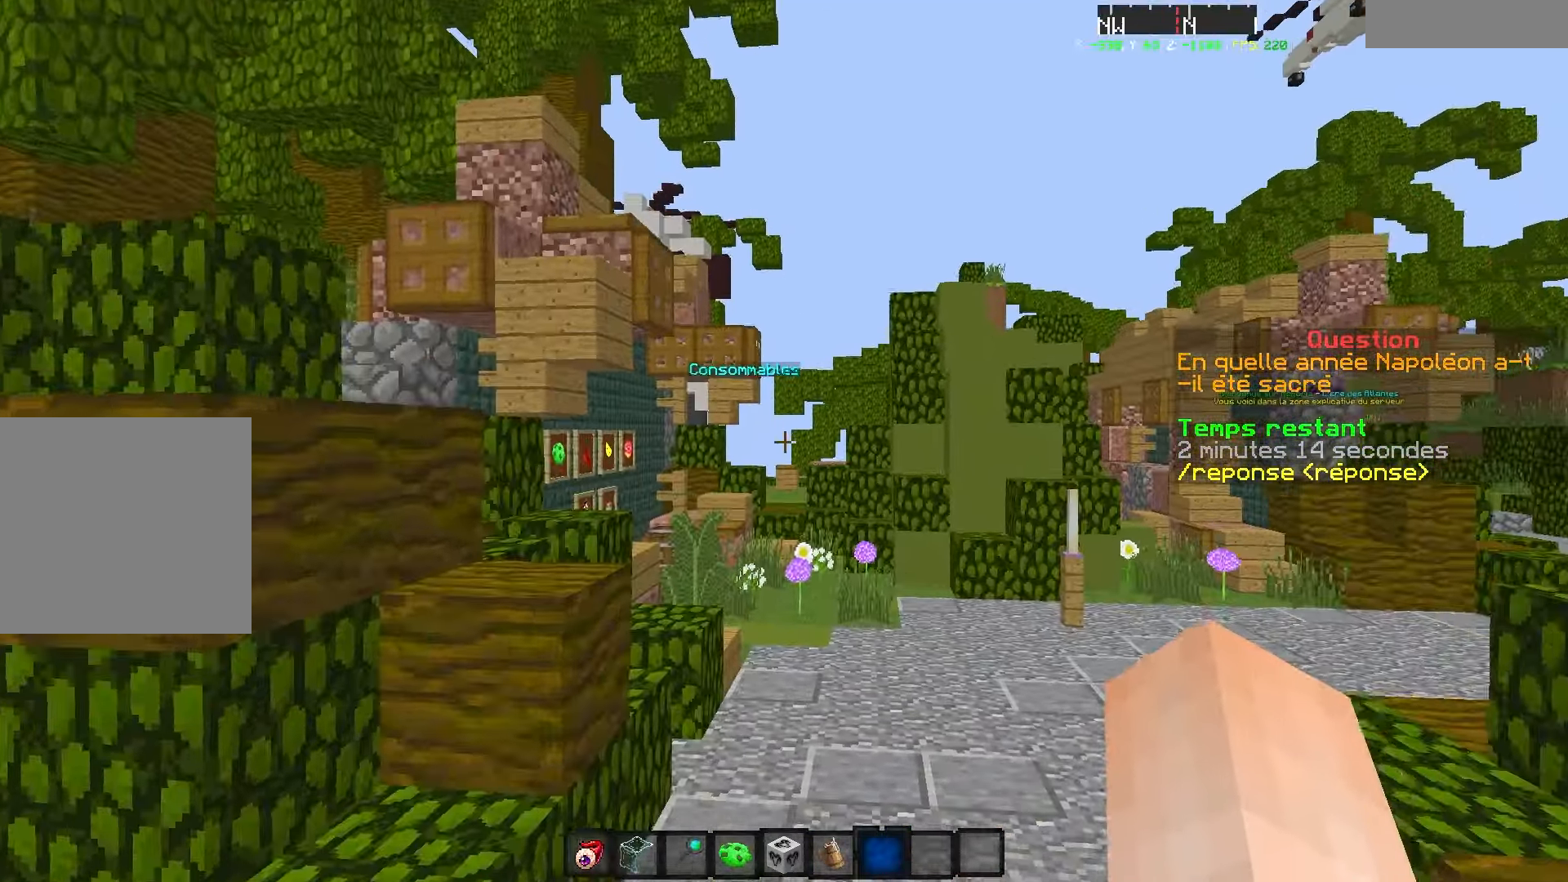
{"keys": [], "events": [[433, "z", "up"]]}
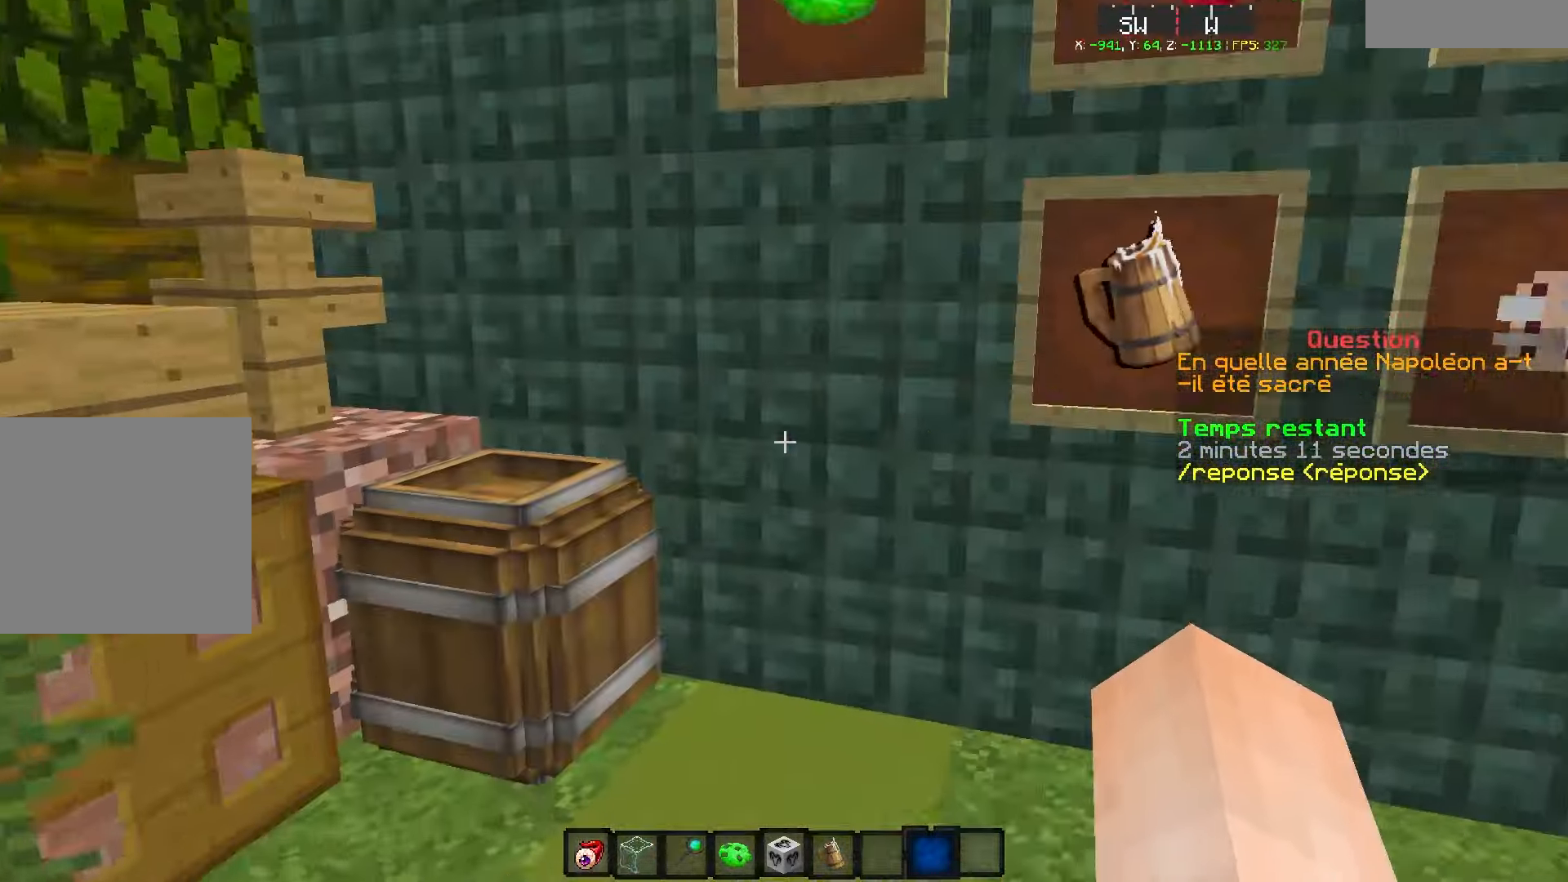
{"keys": ["d"], "events": [[33, "d", "down"], [200, "q", "down"], [233, "d", "up"], [383, "d", "down"], [433, "q", "up"]]}
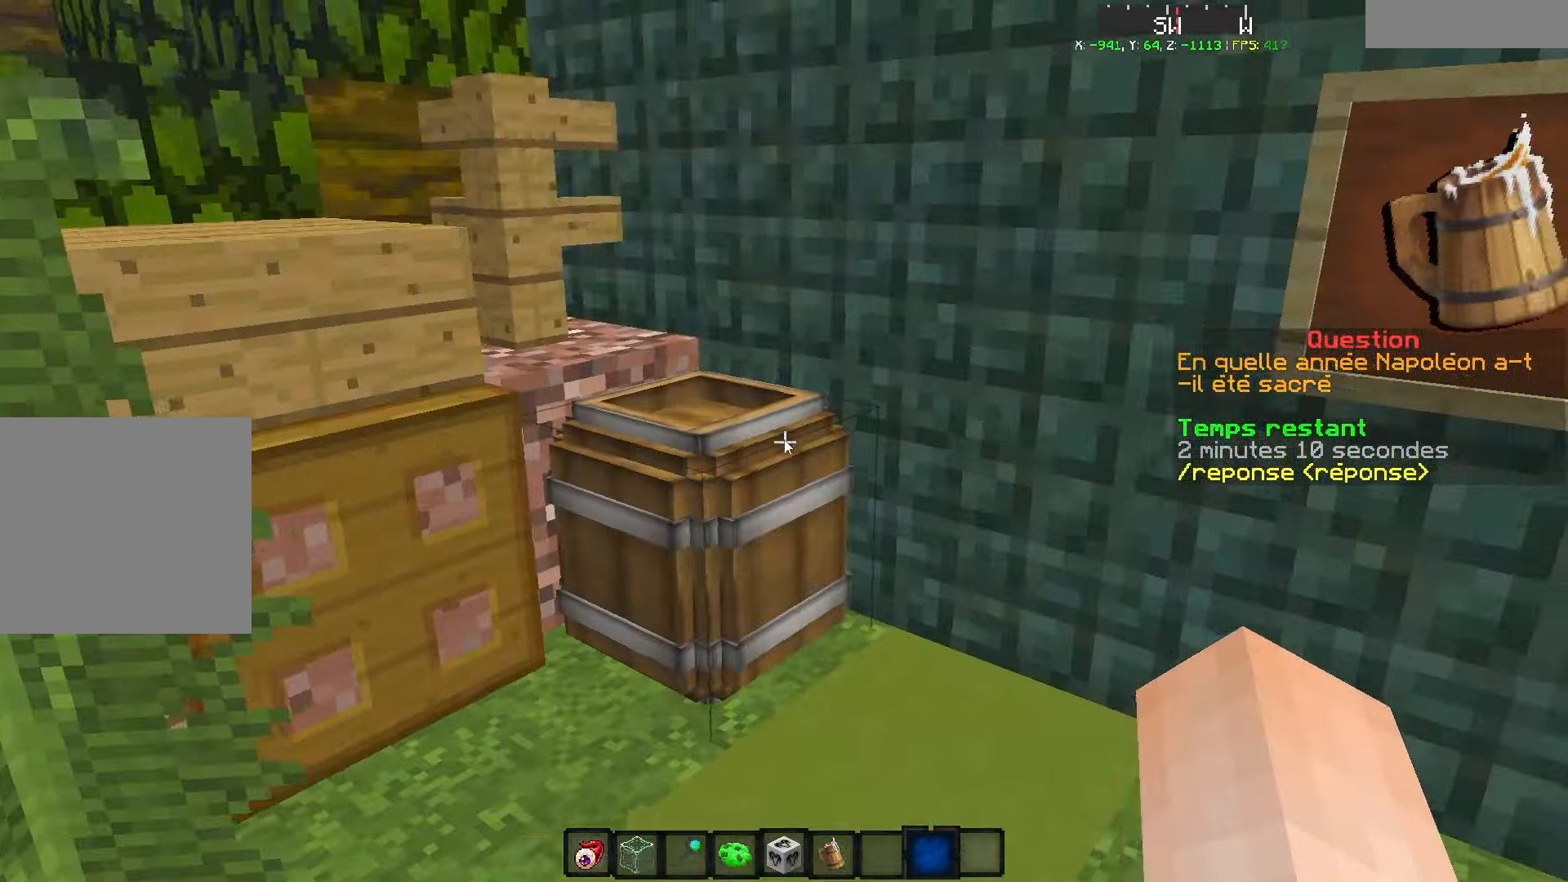
{"keys": [], "events": [[67, "d", "up"]]}